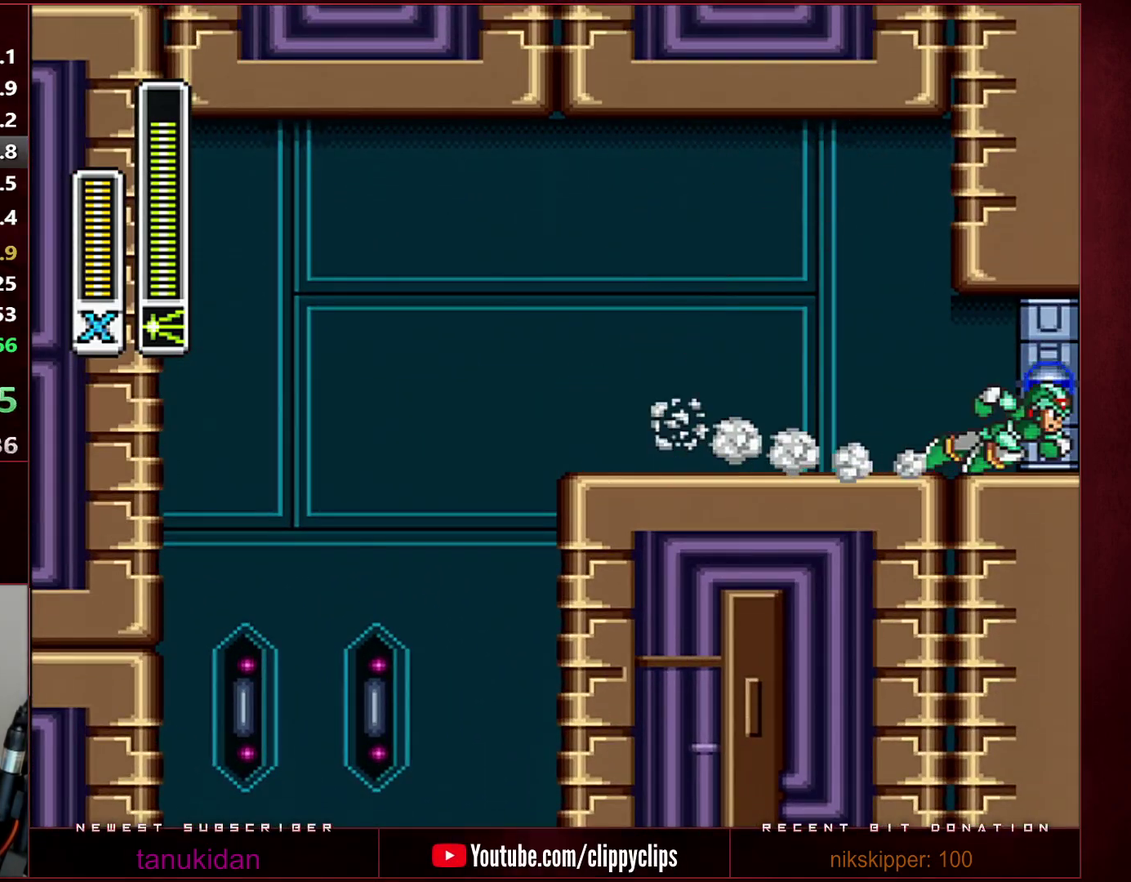
Gameplay with a controller (Nintendo layout); each line is a JSON object with the inputs held at the frame after it. "events" lists button and stick changes between this image and that frame as [ms after this image, input, new state], when the widget could be followed in between. Not read: L3 R3.
{"buttons": [], "events": [[100, "DPAD_RIGHT", "up"], [133, "R1", "up"]]}
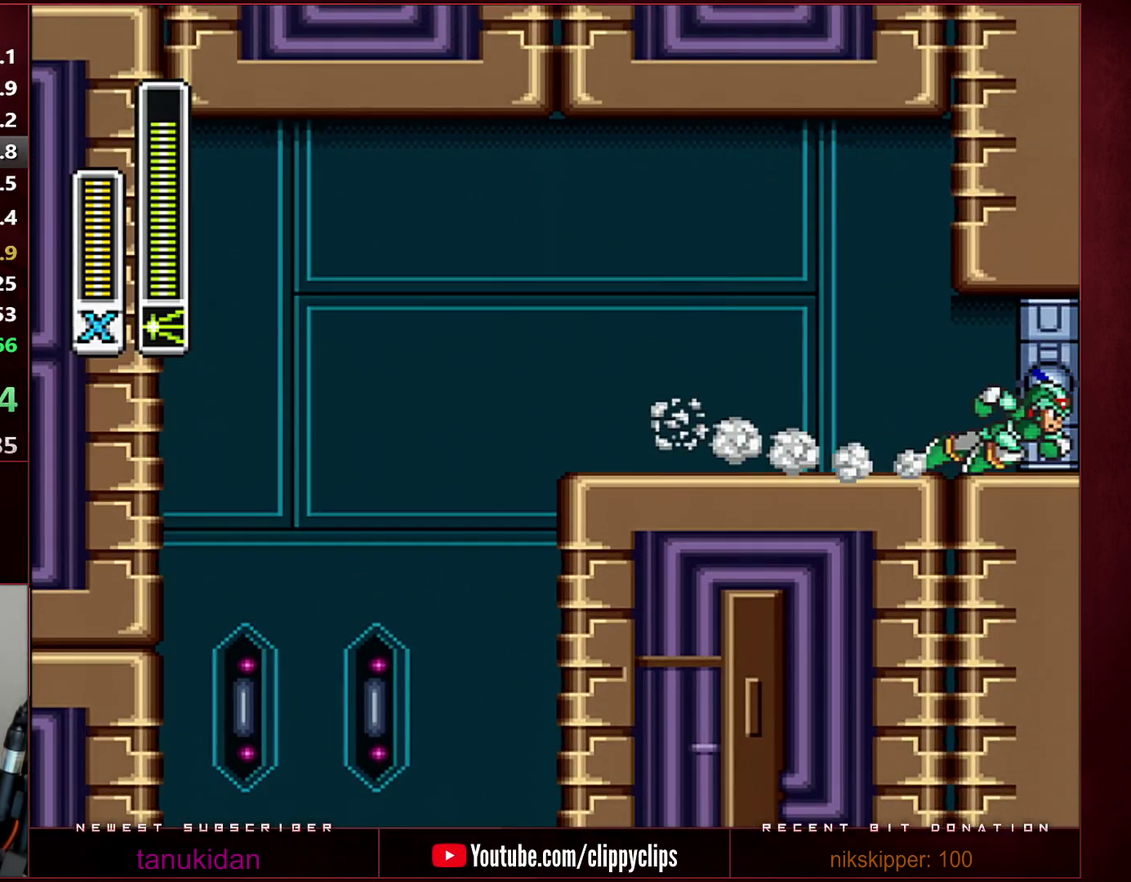
{"buttons": [], "events": []}
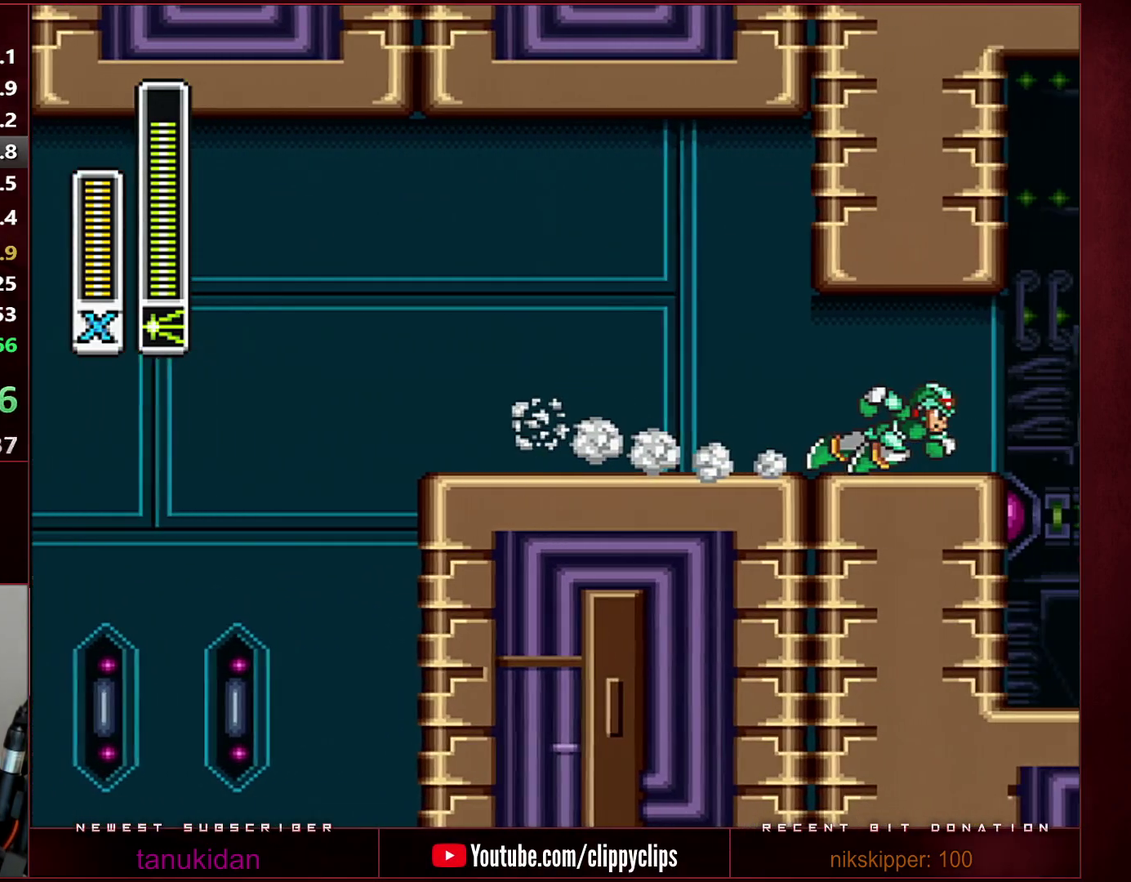
{"buttons": [], "events": []}
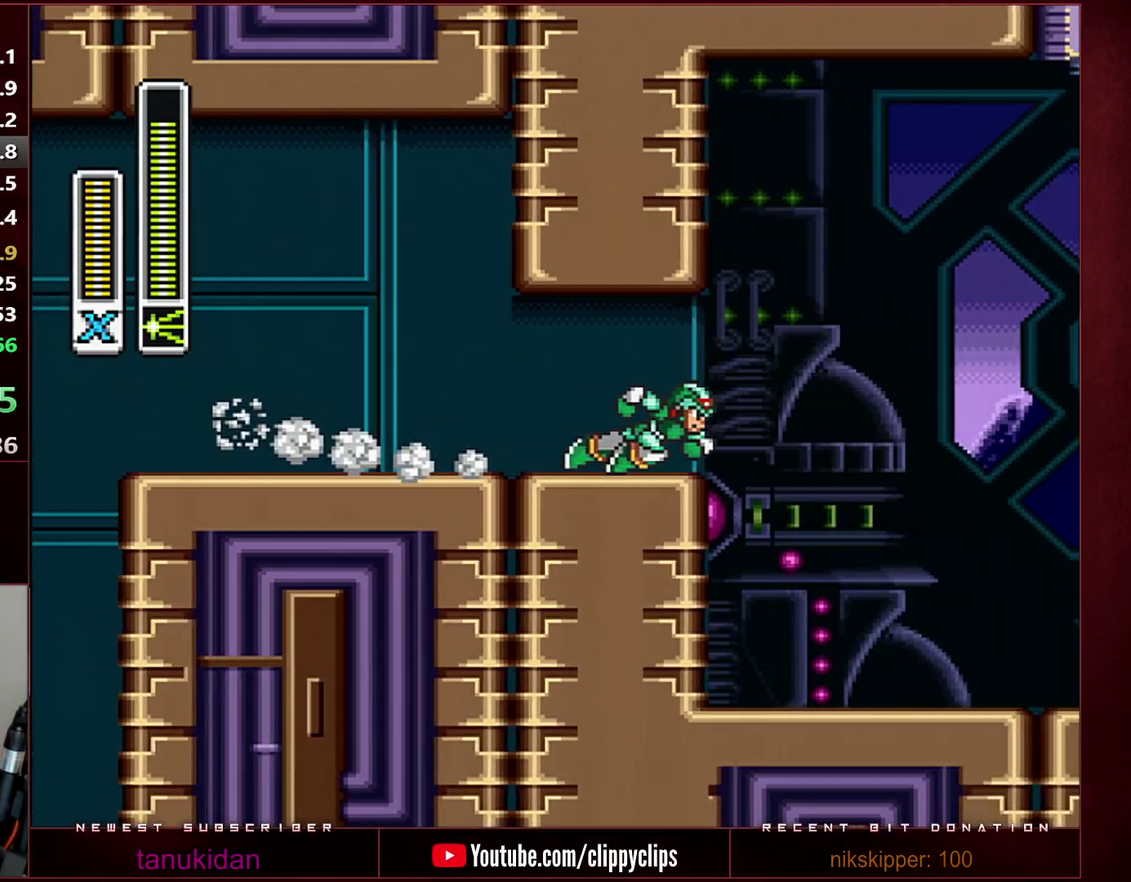
{"buttons": [], "events": []}
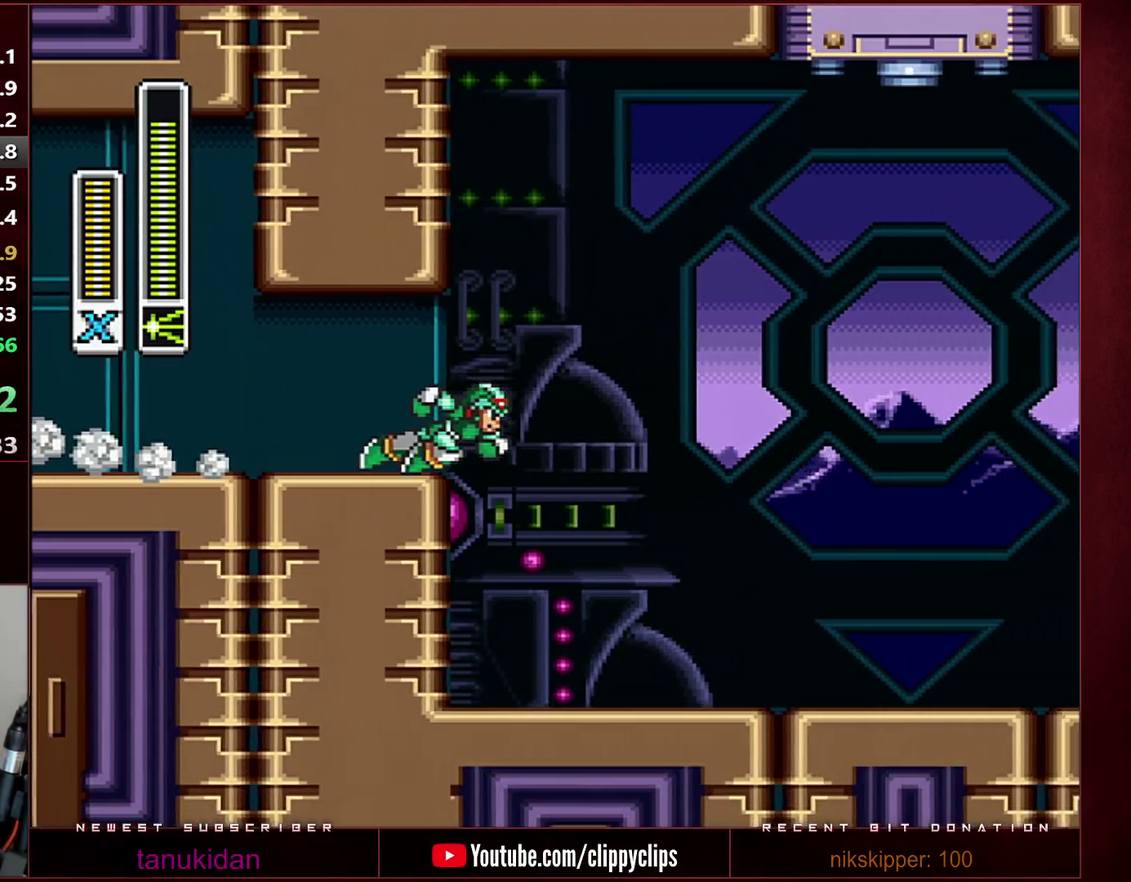
{"buttons": [], "events": []}
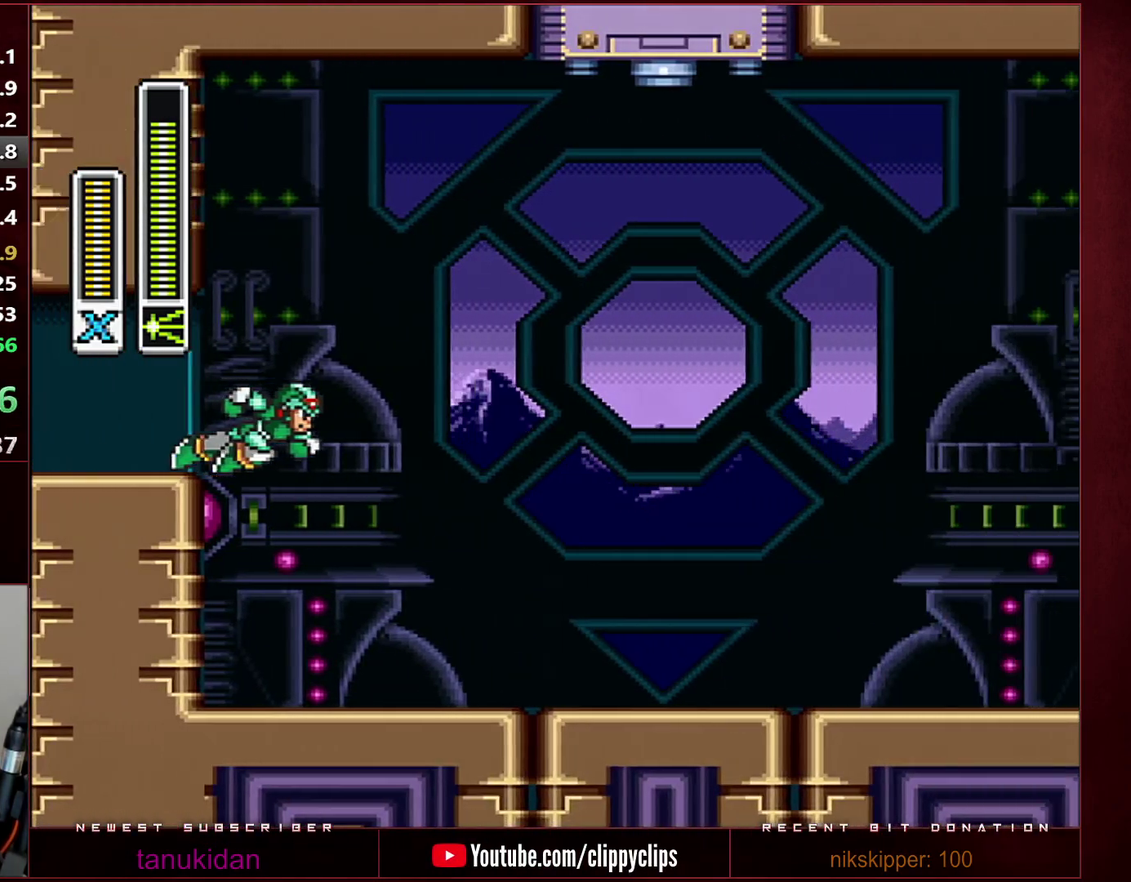
{"buttons": [], "events": [[67, "L1", "down"], [67, "X", "down"], [167, "L1", "up"], [167, "X", "up"]]}
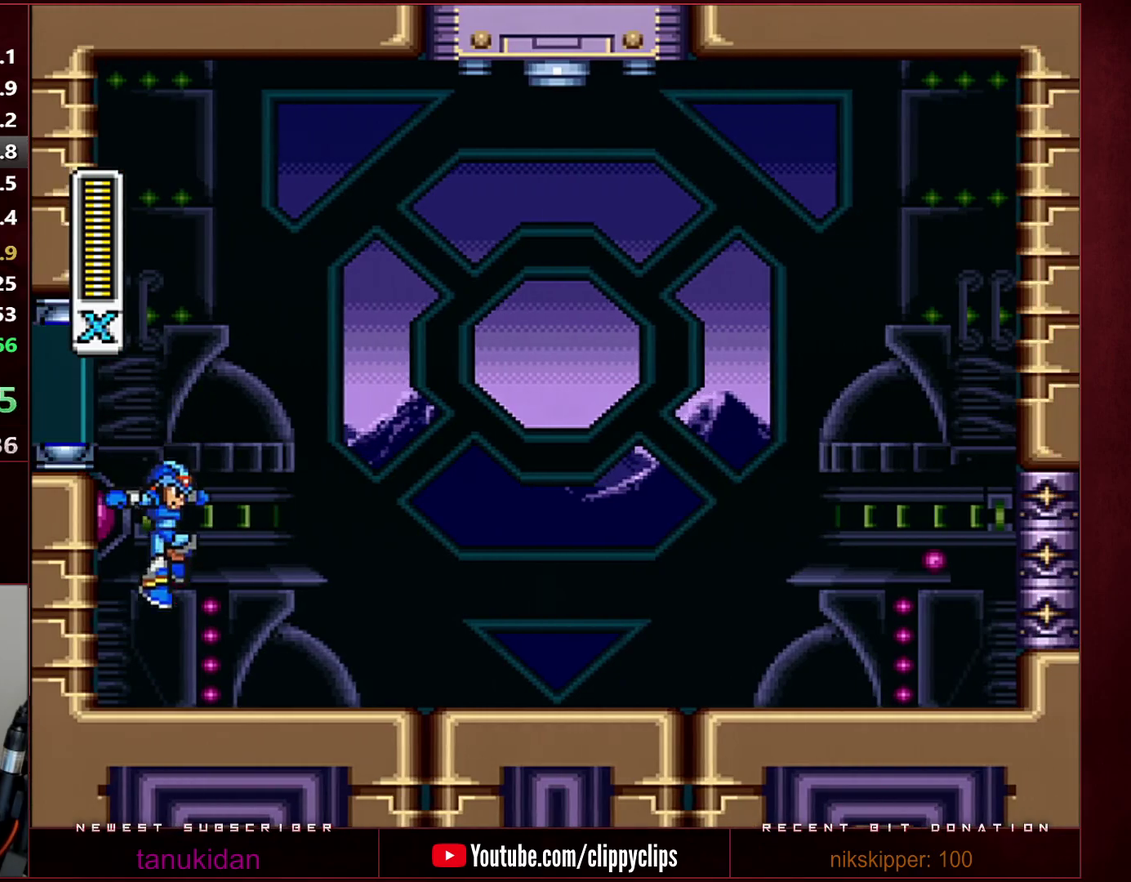
{"buttons": [], "events": []}
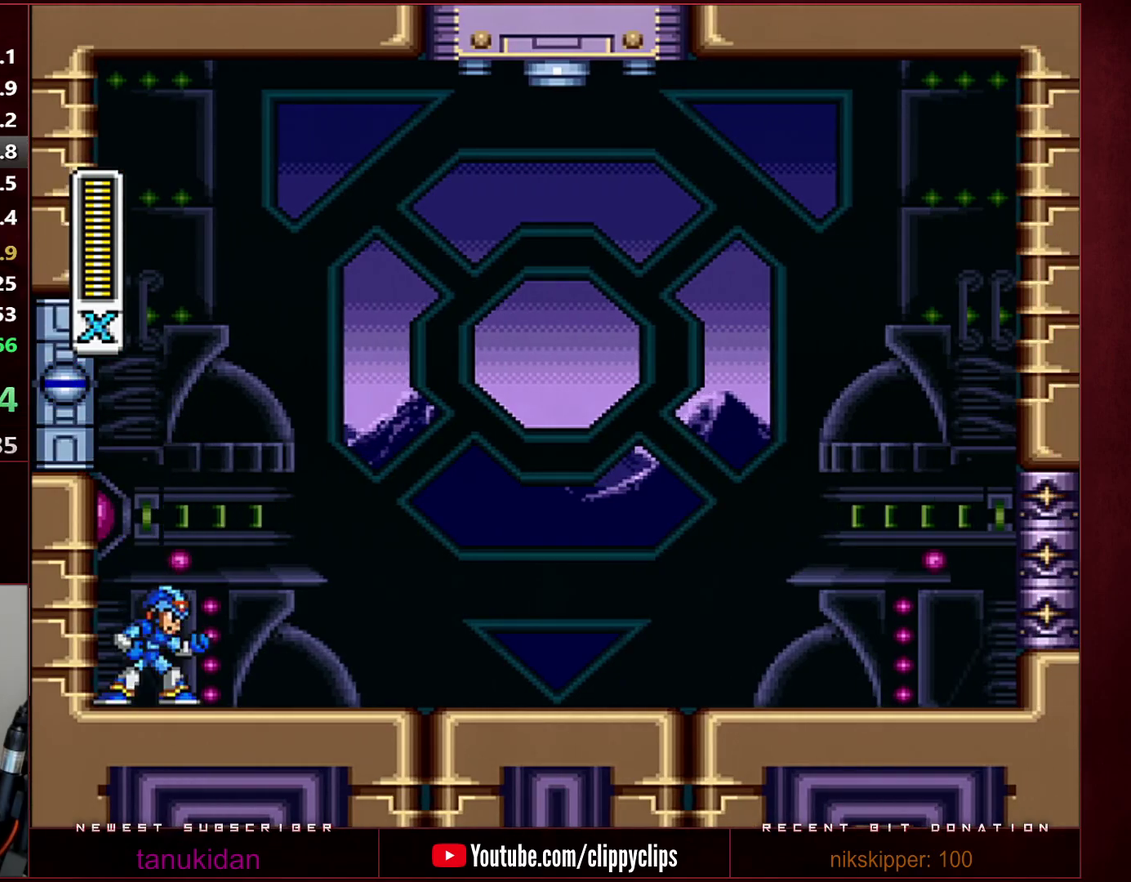
{"buttons": [], "events": []}
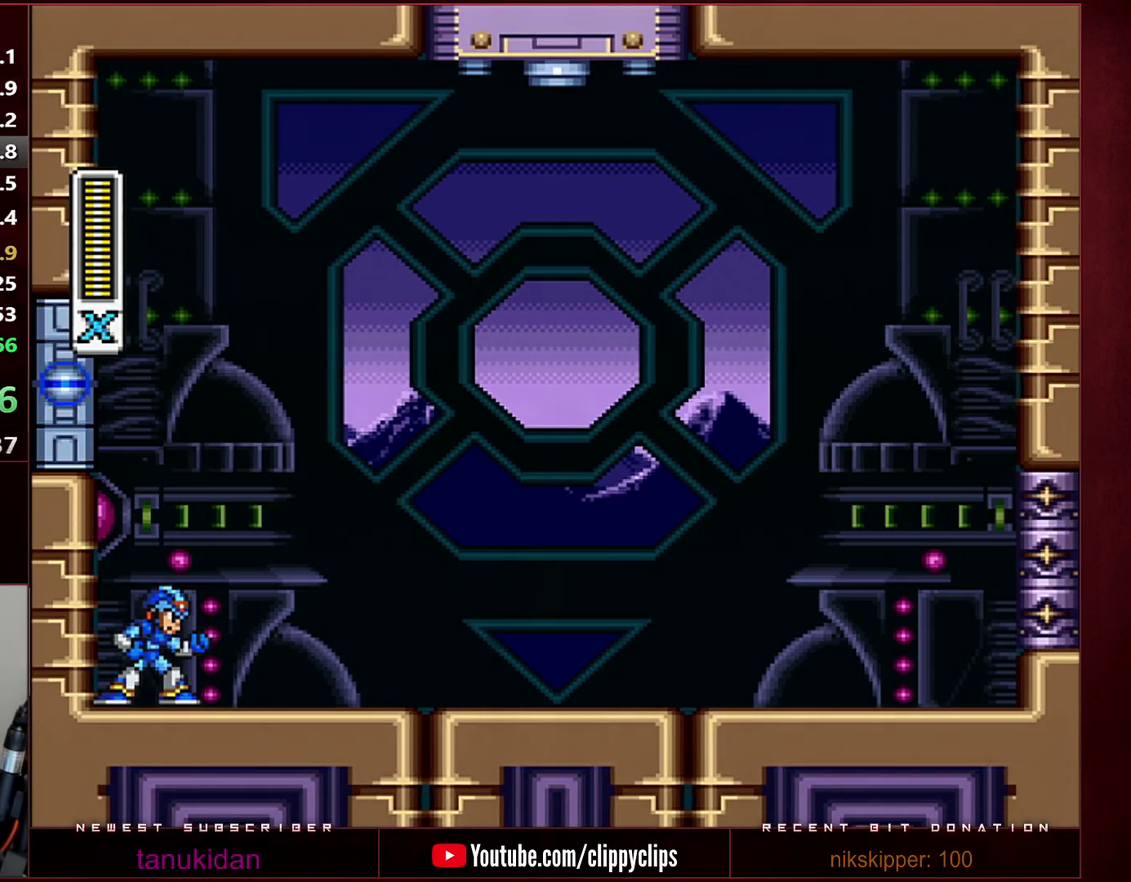
{"buttons": [], "events": []}
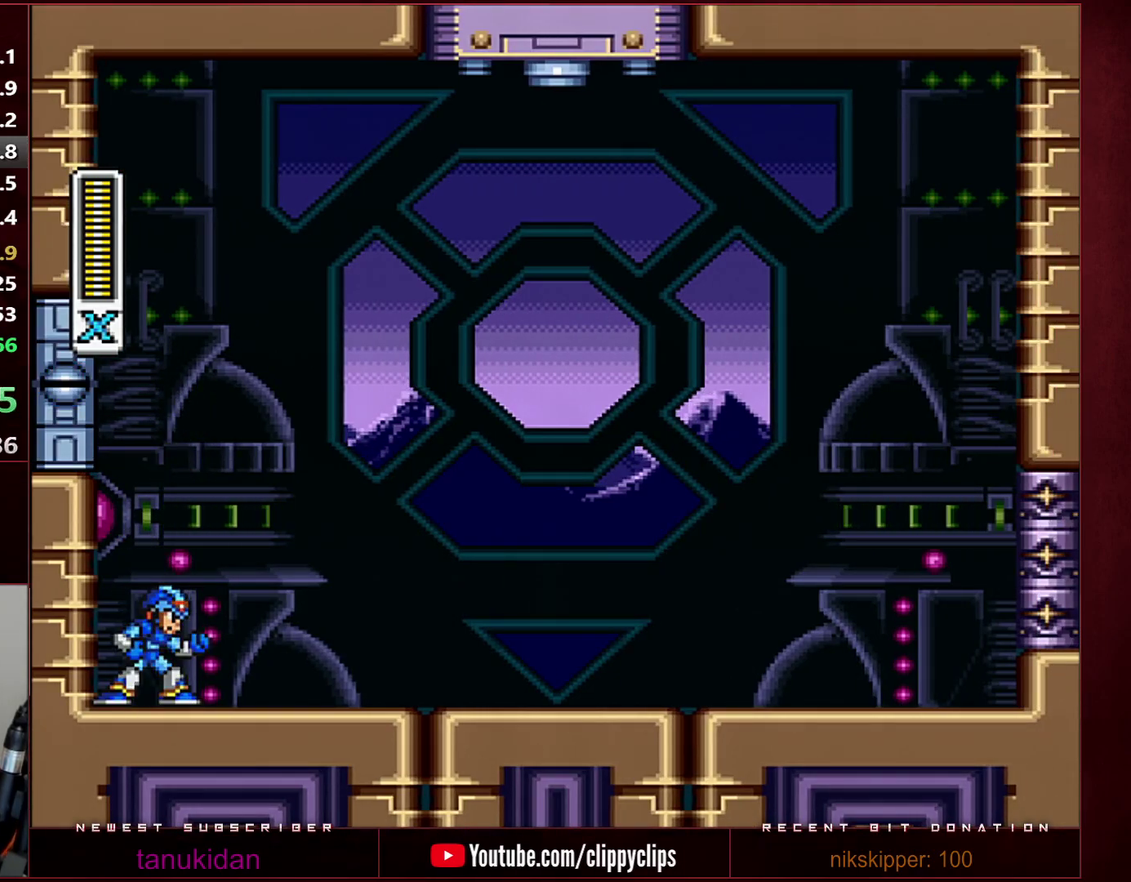
{"buttons": [], "events": []}
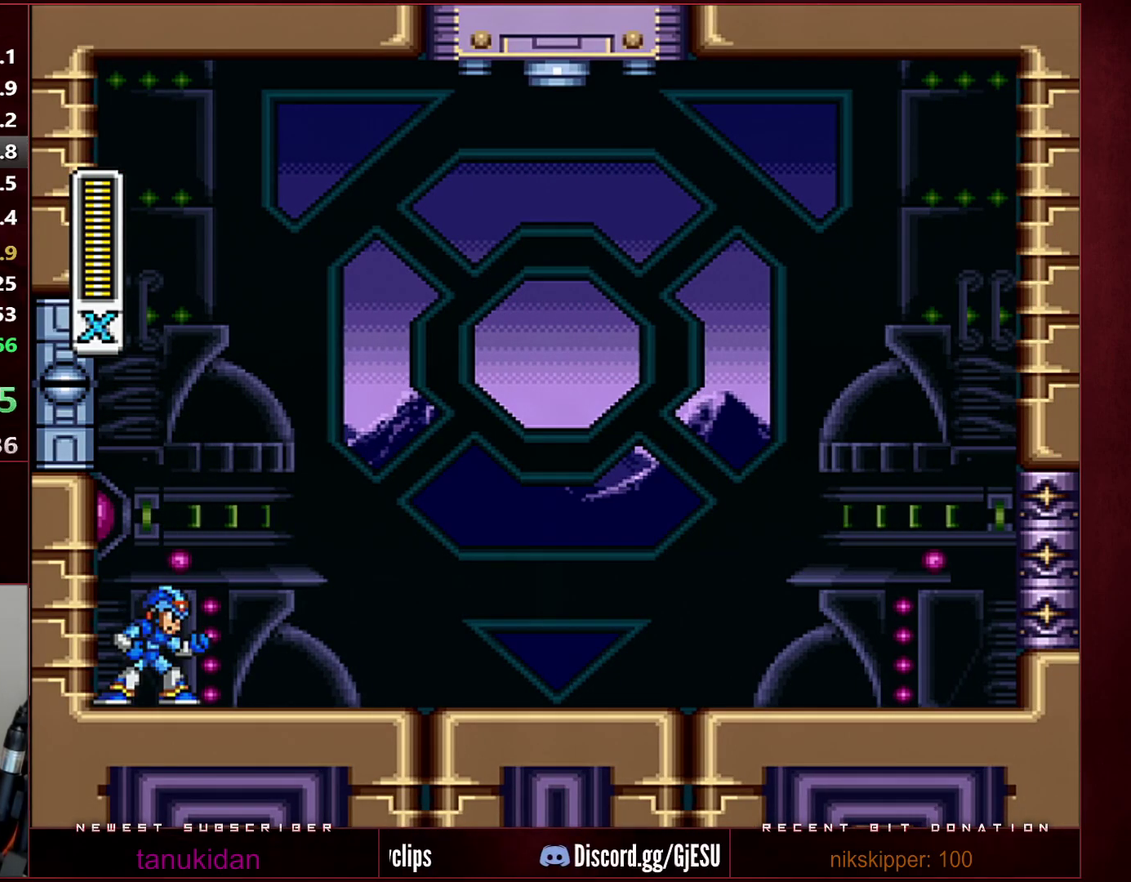
{"buttons": ["L1"], "events": [[483, "L1", "down"]]}
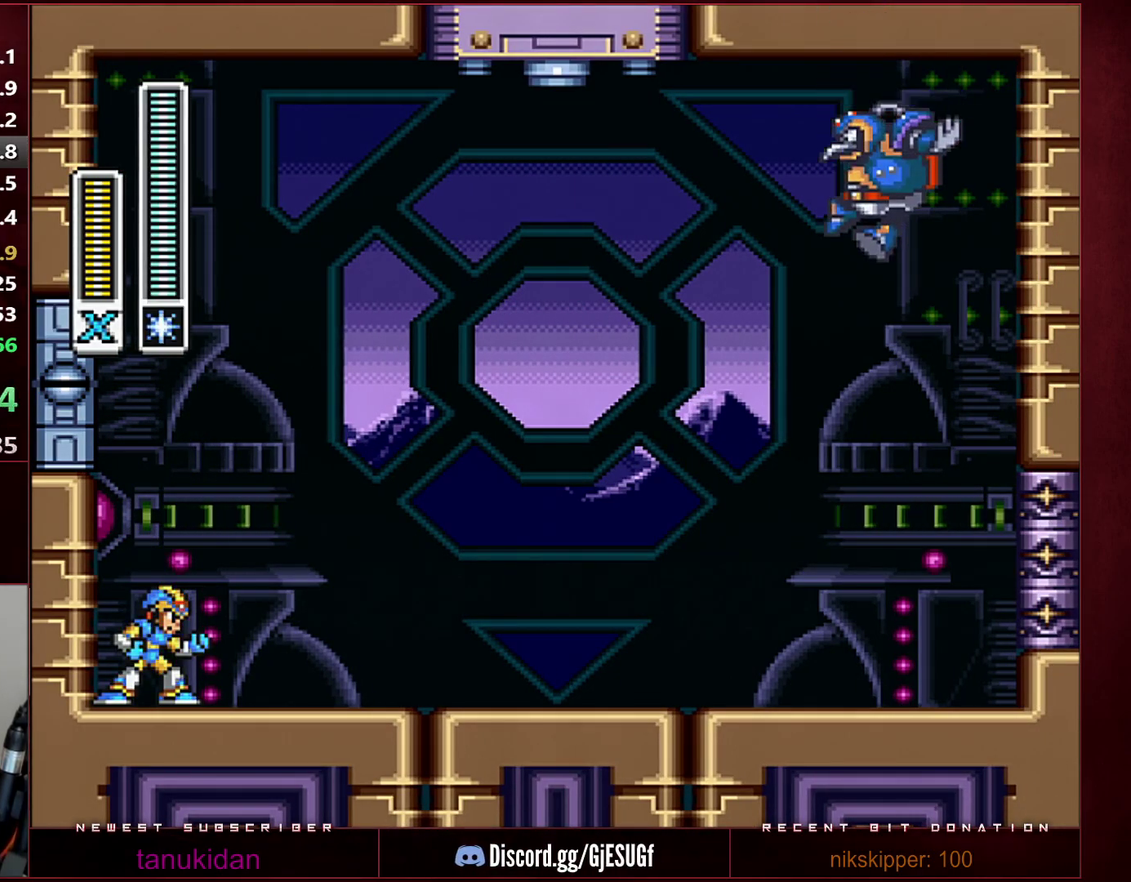
{"buttons": [], "events": [[200, "L1", "up"]]}
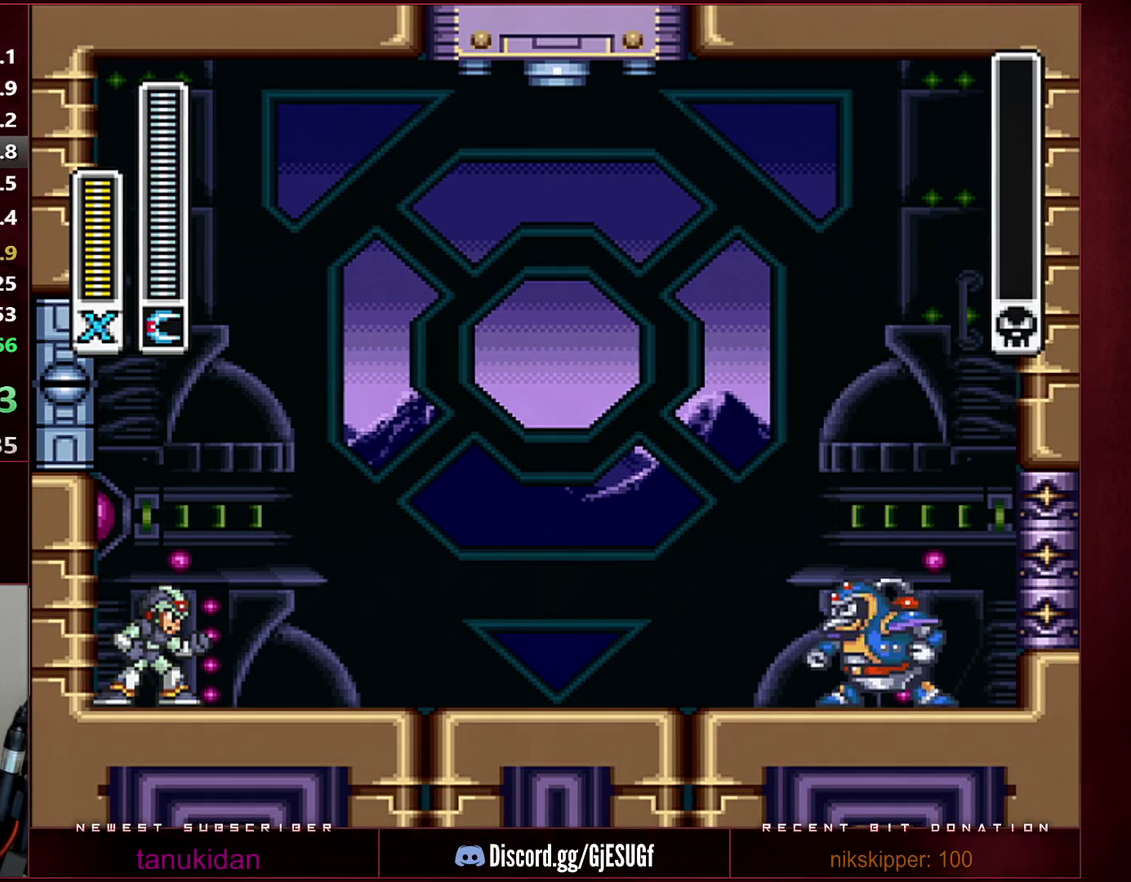
{"buttons": ["L1"], "events": [[67, "L1", "down"], [133, "L1", "up"], [450, "L1", "down"]]}
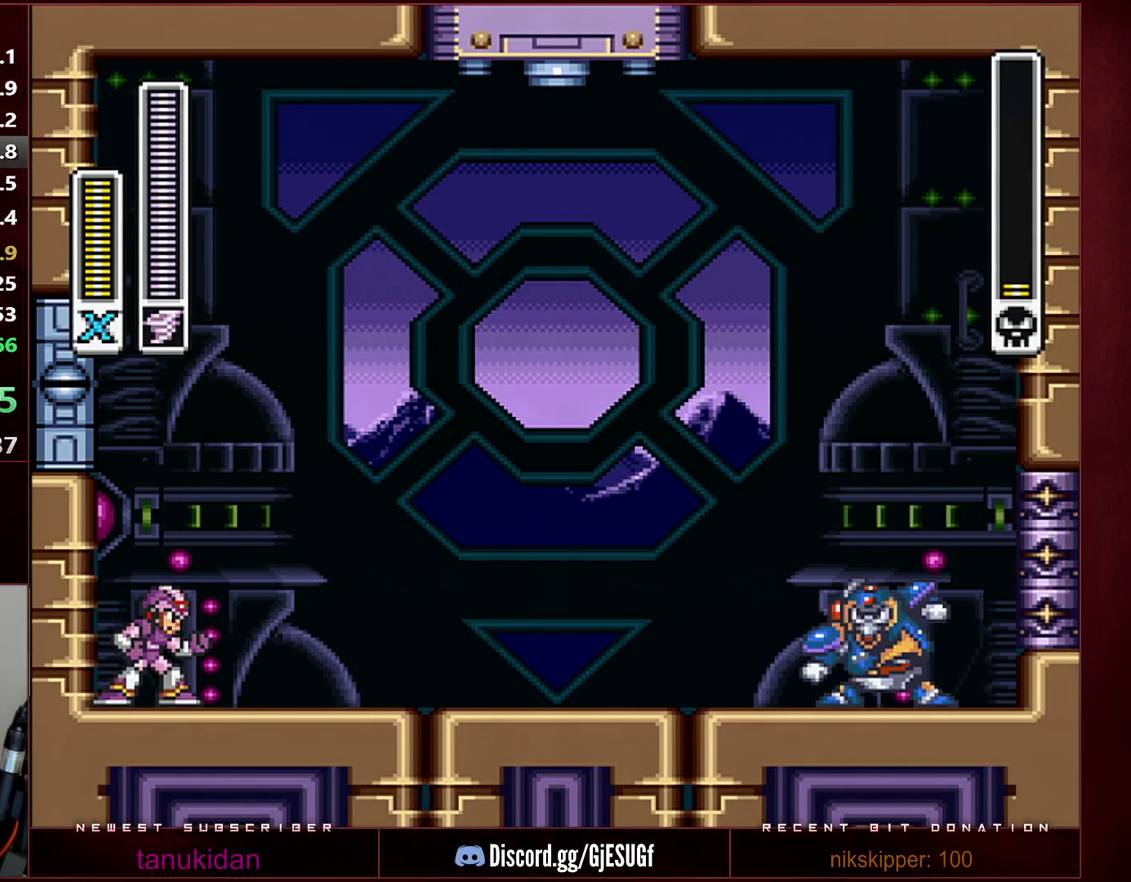
{"buttons": [], "events": [[67, "L1", "up"], [133, "L1", "down"], [183, "L1", "up"], [250, "L1", "down"], [350, "L1", "up"]]}
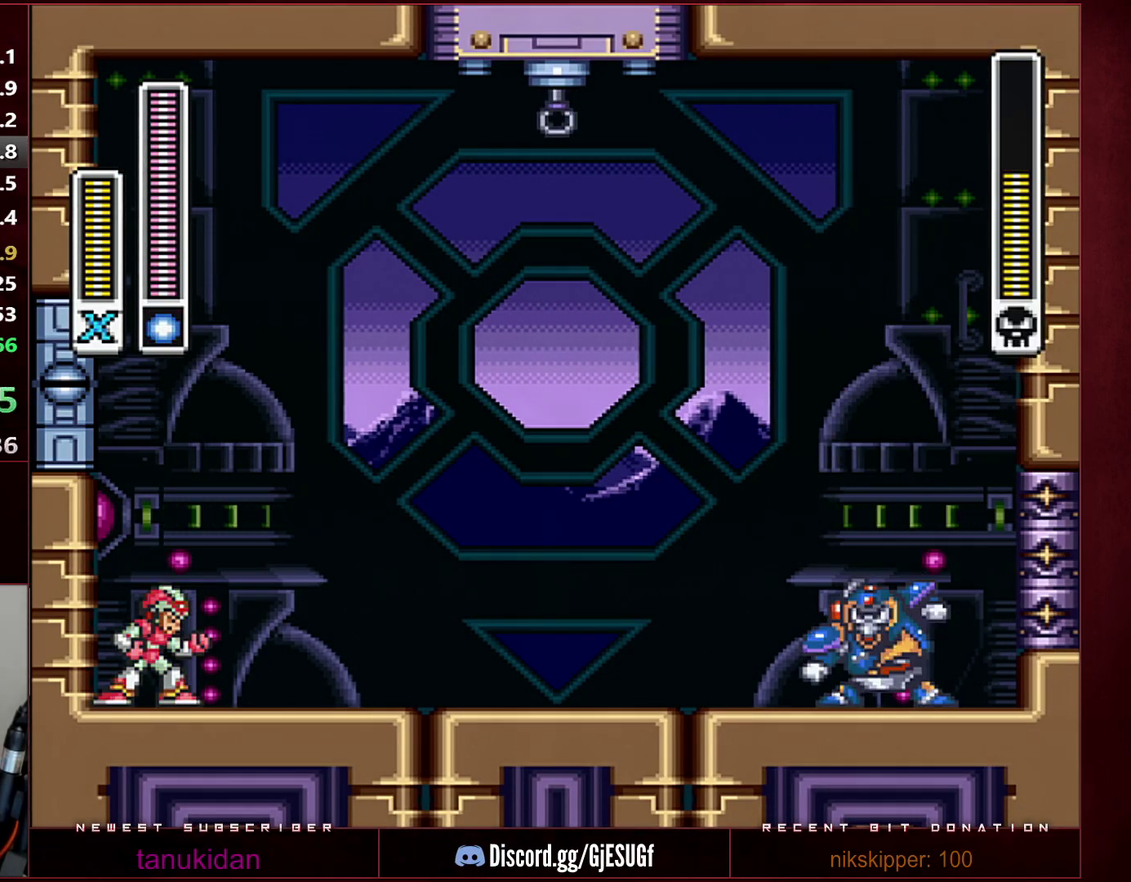
{"buttons": ["DPAD_RIGHT"], "events": [[67, "X", "down"], [133, "DPAD_RIGHT", "down"], [133, "X", "up"]]}
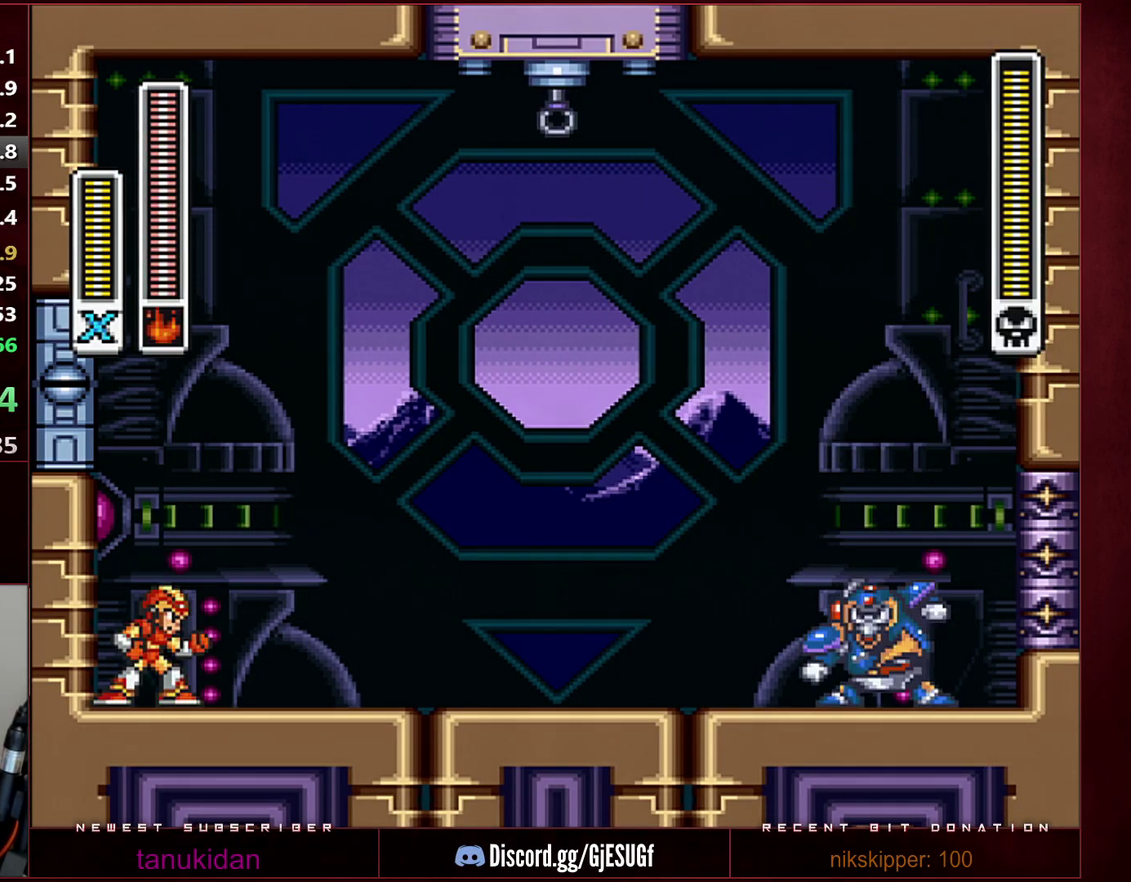
{"buttons": ["Y", "R1", "DPAD_RIGHT"], "events": [[317, "R1", "down"], [500, "Y", "down"]]}
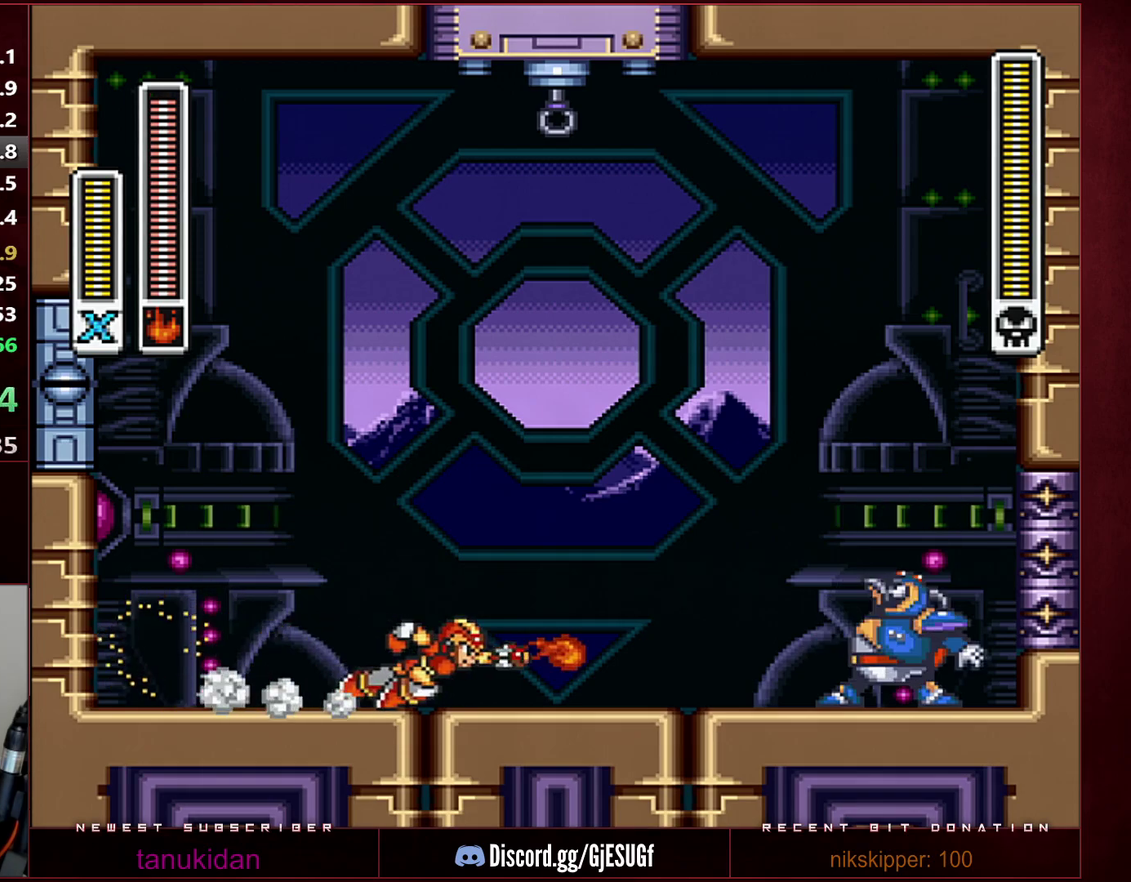
{"buttons": ["Y"], "events": [[450, "R1", "up"], [467, "DPAD_RIGHT", "up"]]}
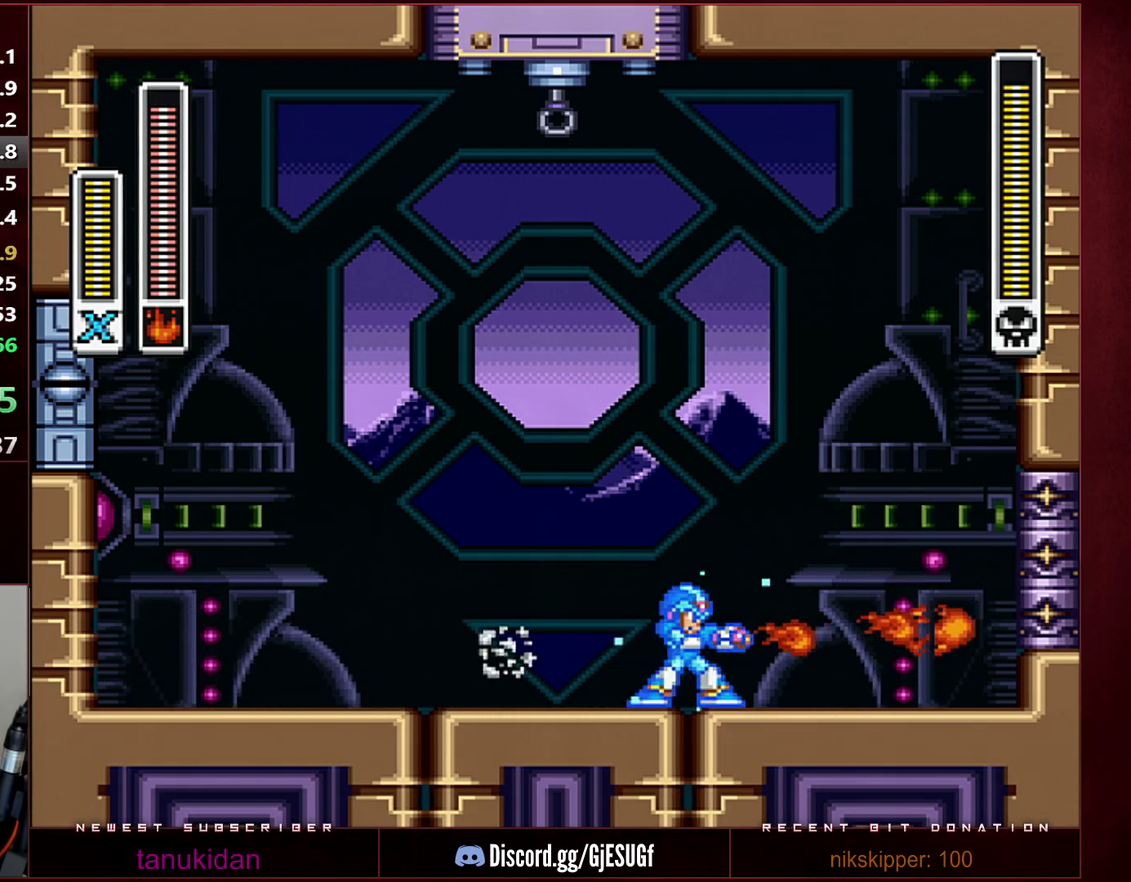
{"buttons": ["Y", "DPAD_RIGHT"], "events": [[450, "DPAD_RIGHT", "down"]]}
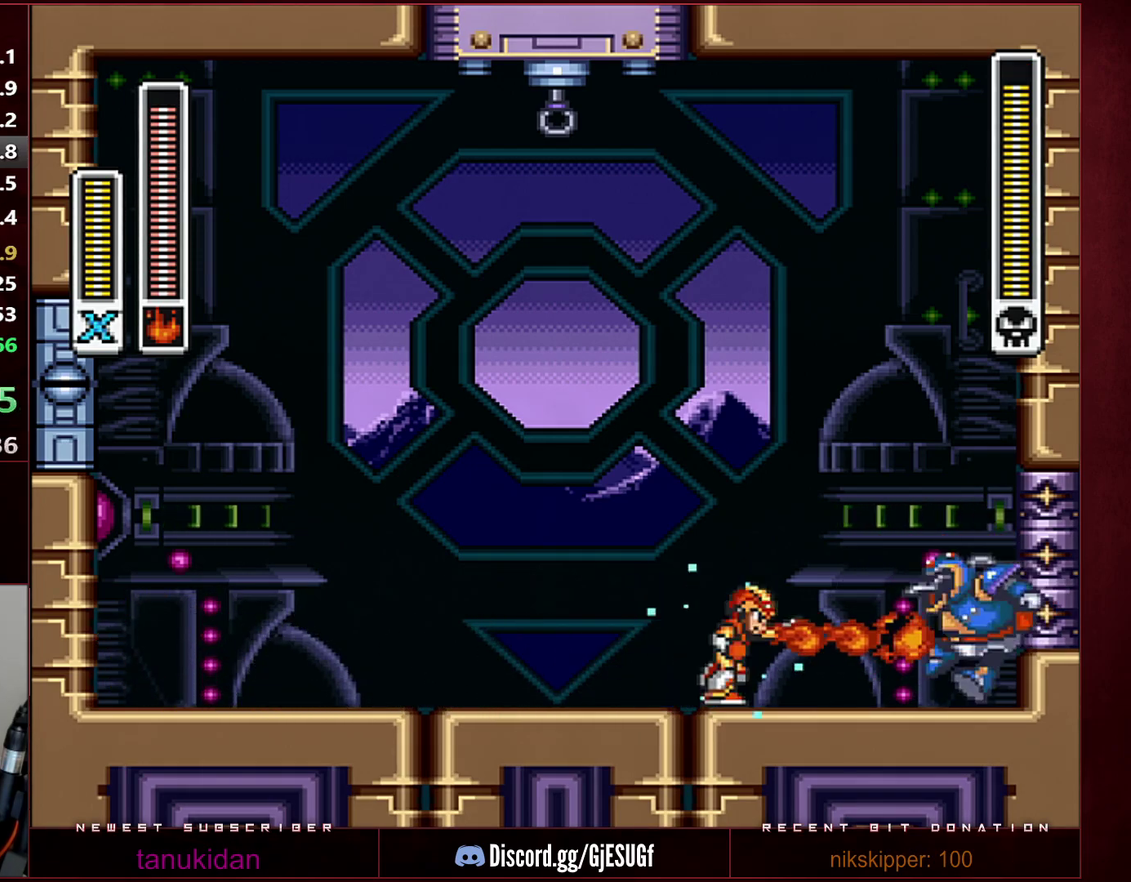
{"buttons": ["Y"], "events": [[67, "DPAD_RIGHT", "up"]]}
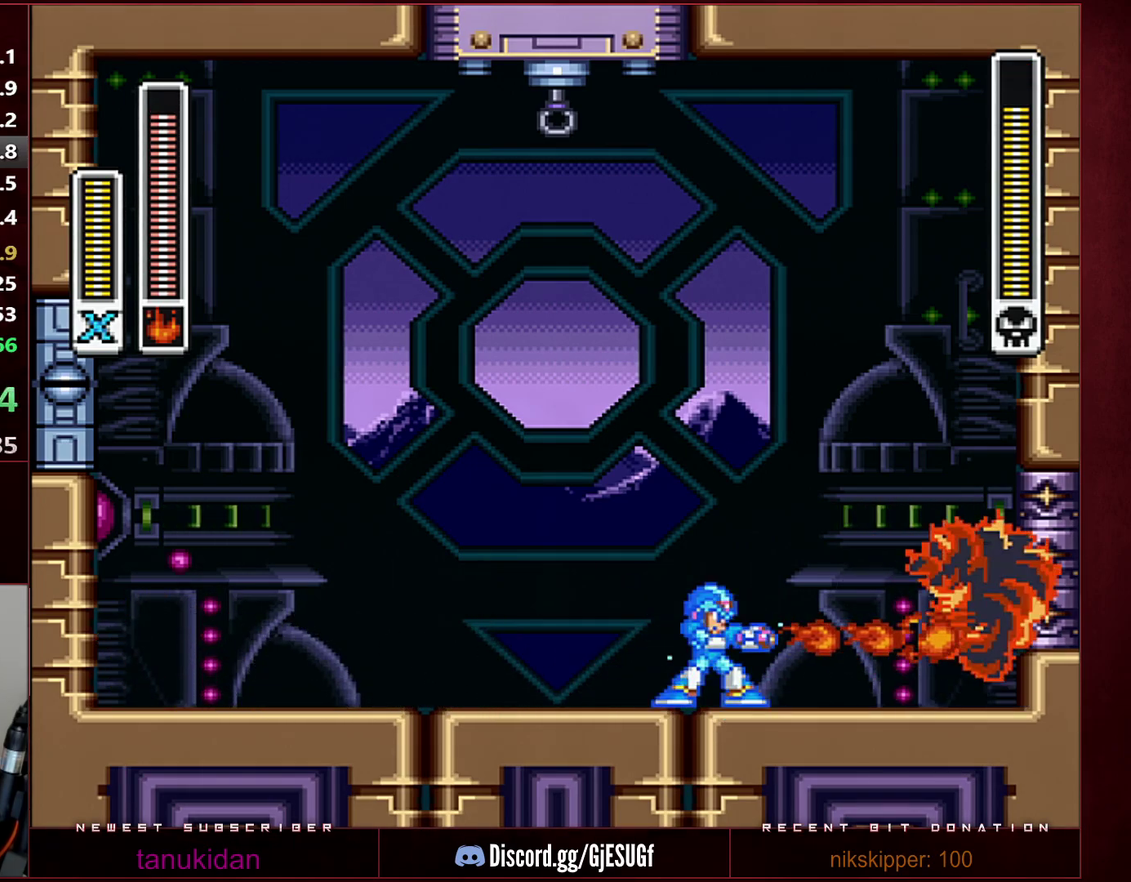
{"buttons": ["Y"], "events": []}
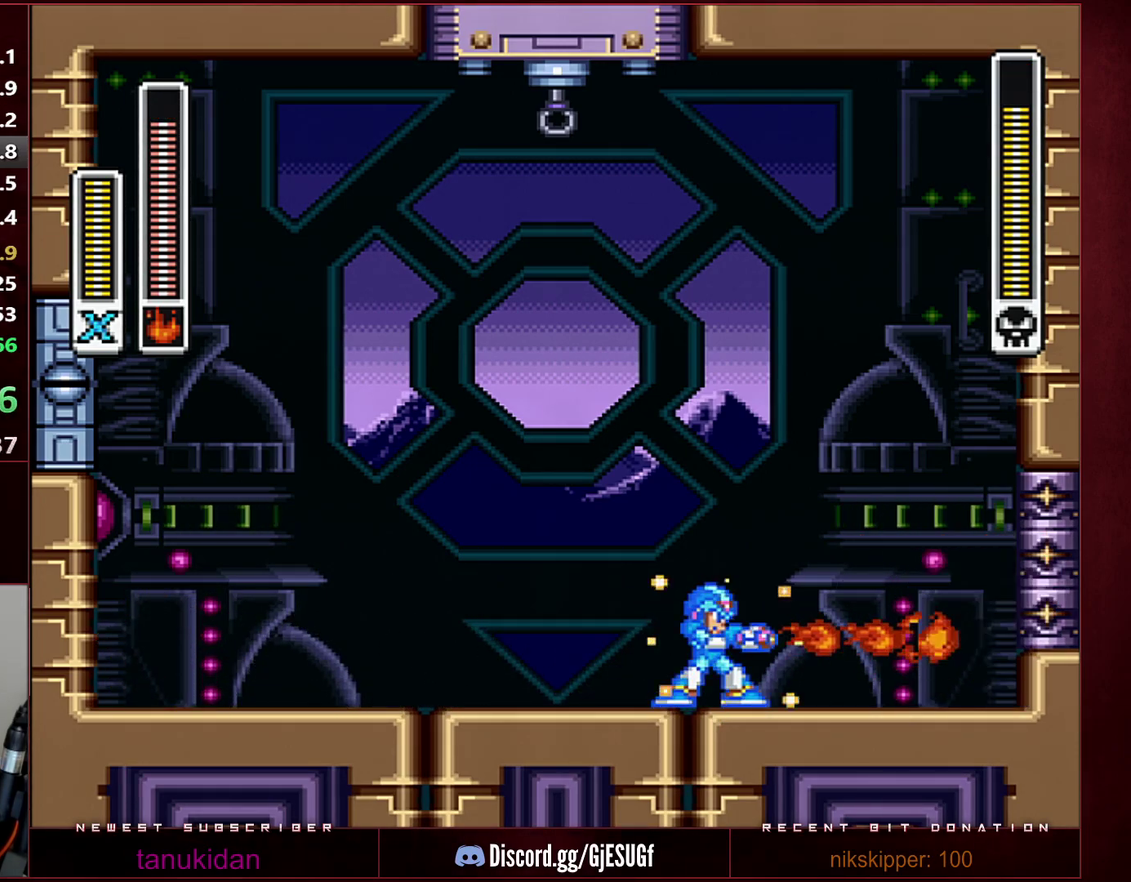
{"buttons": ["Y"], "events": []}